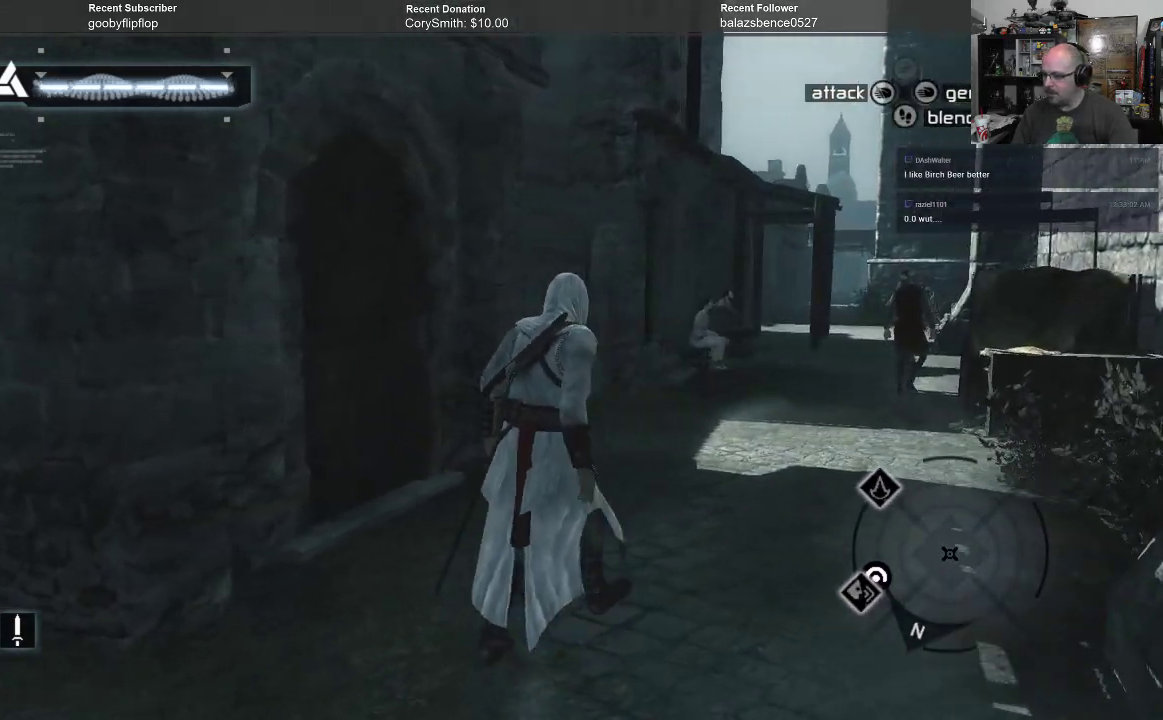
Gameplay with a controller (Xbox layout); each line is a JSON object with the inputs held at the frame after it. "events" lists button and stick changes between this image and that frame as [ms after this image, input, new state], when the widget could be followed in between. Not read: Z.
{"buttons": [], "left_stick": "up-right", "right_stick": "center", "events": []}
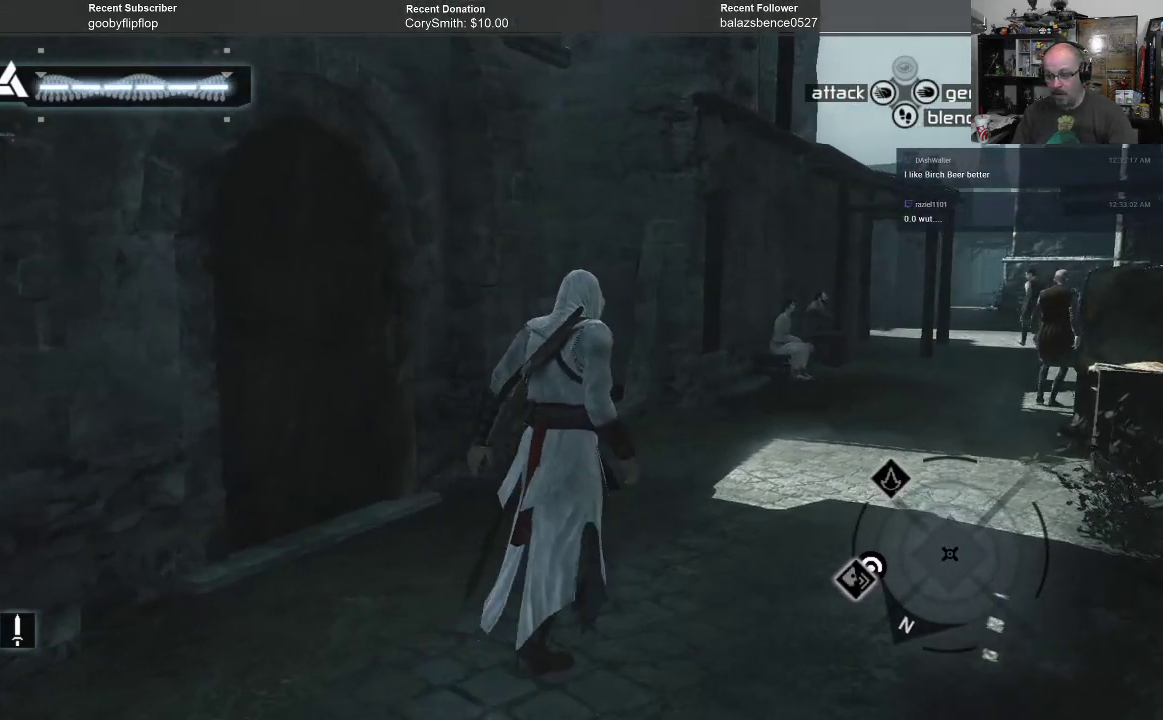
{"buttons": [], "left_stick": "up-right", "right_stick": "left", "events": [[200, "right_stick", "left"]]}
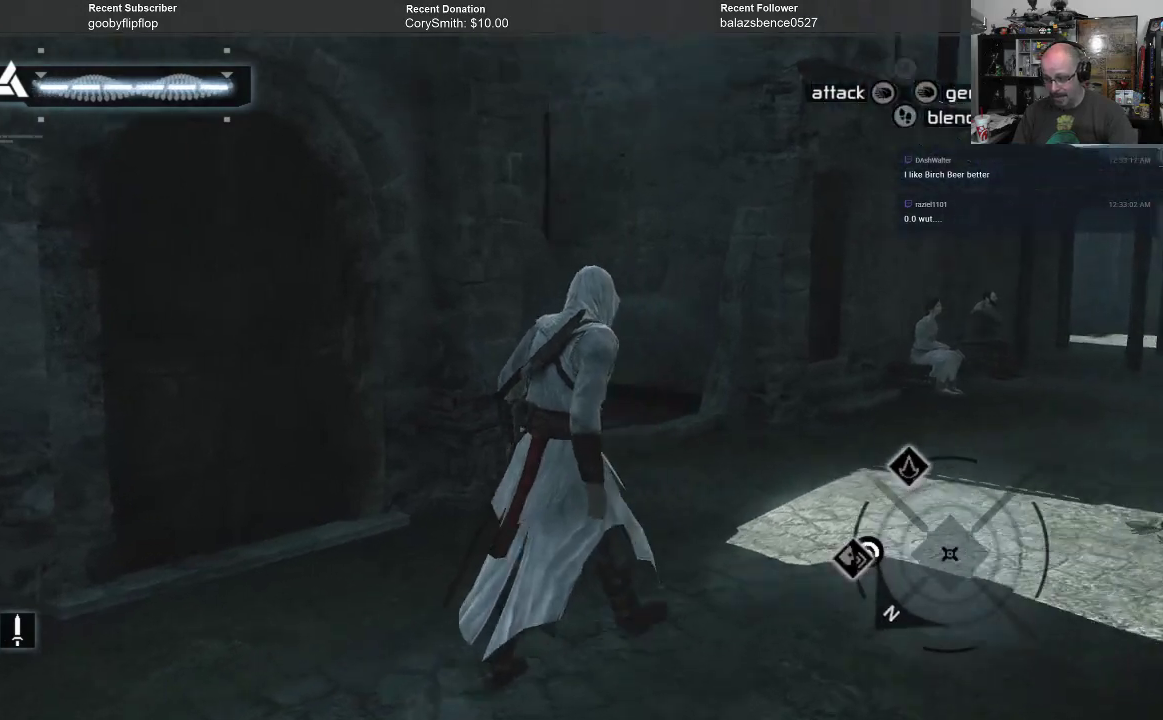
{"buttons": [], "left_stick": "up-right", "right_stick": "center", "events": [[100, "right_stick", "center"], [267, "right_stick", "left"], [433, "right_stick", "center"]]}
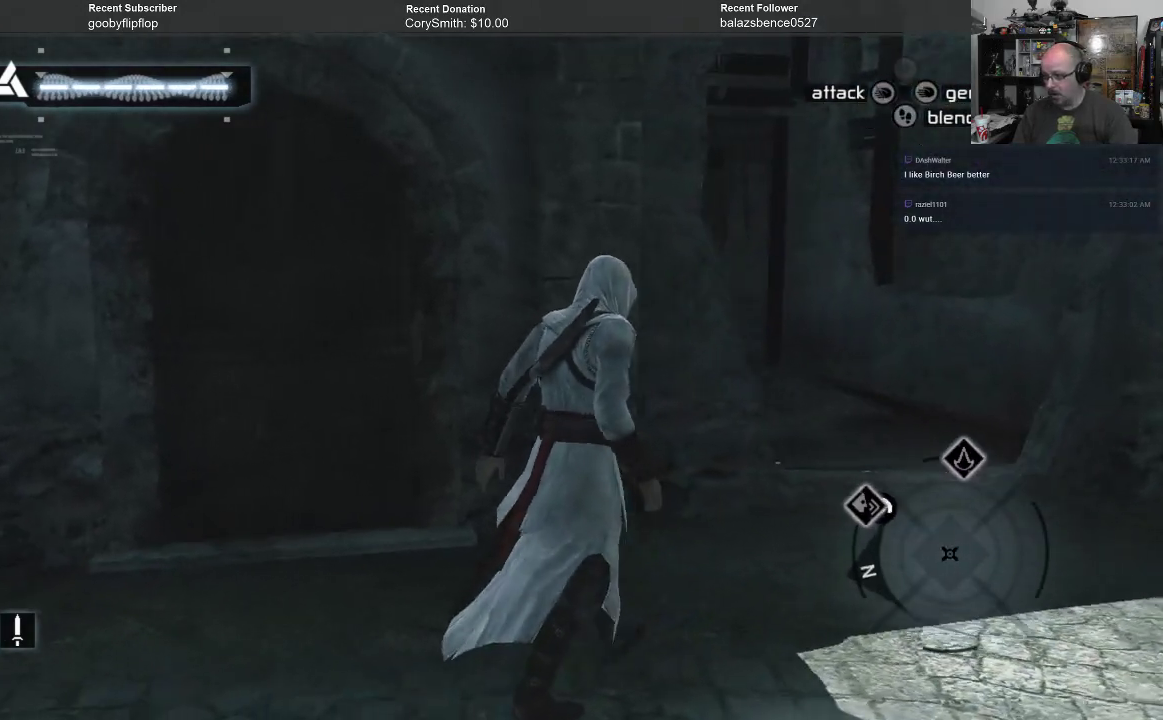
{"buttons": [], "left_stick": "right", "right_stick": "center", "events": [[367, "left_stick", "right"]]}
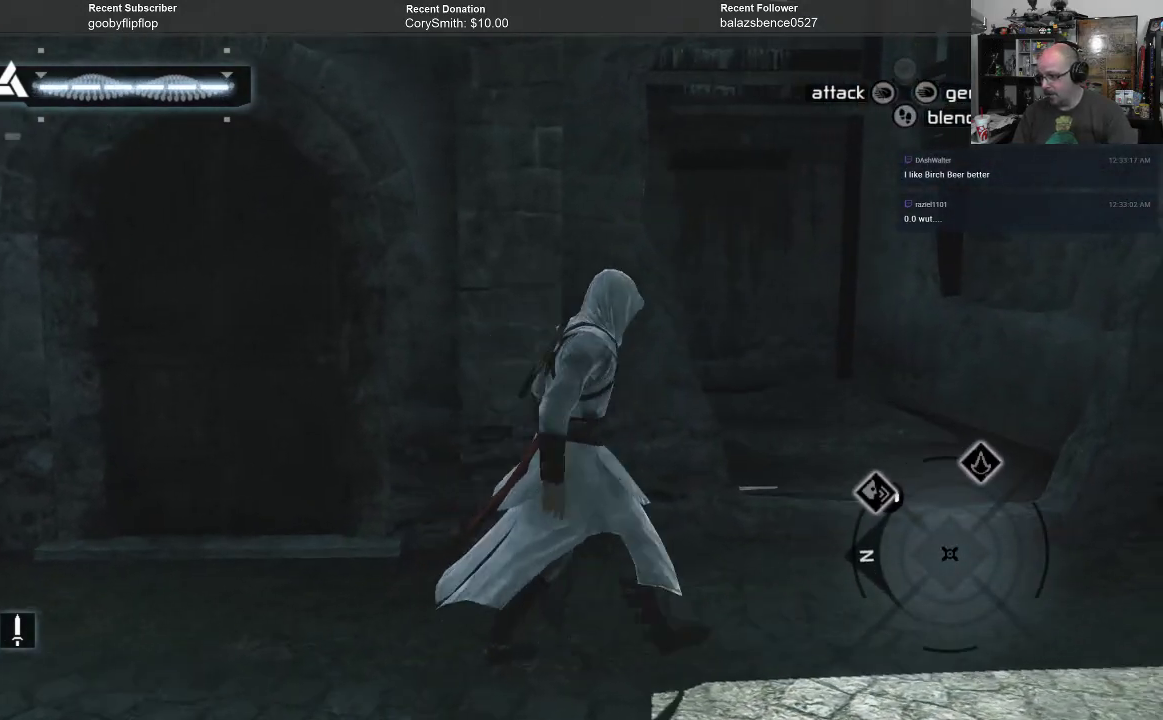
{"buttons": [], "left_stick": "right", "right_stick": "up-left", "events": [[67, "right_stick", "up-left"], [367, "right_stick", "center"], [500, "right_stick", "up-left"]]}
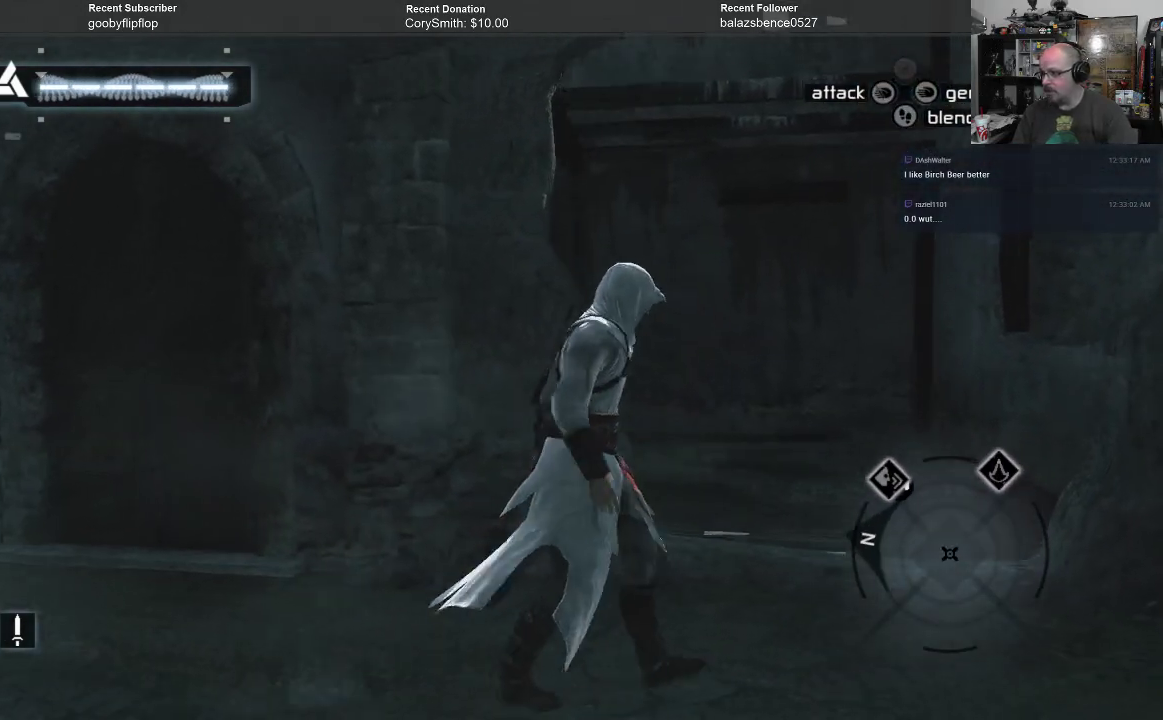
{"buttons": [], "left_stick": "center", "right_stick": "center", "events": [[300, "left_stick", "center"], [333, "right_stick", "center"]]}
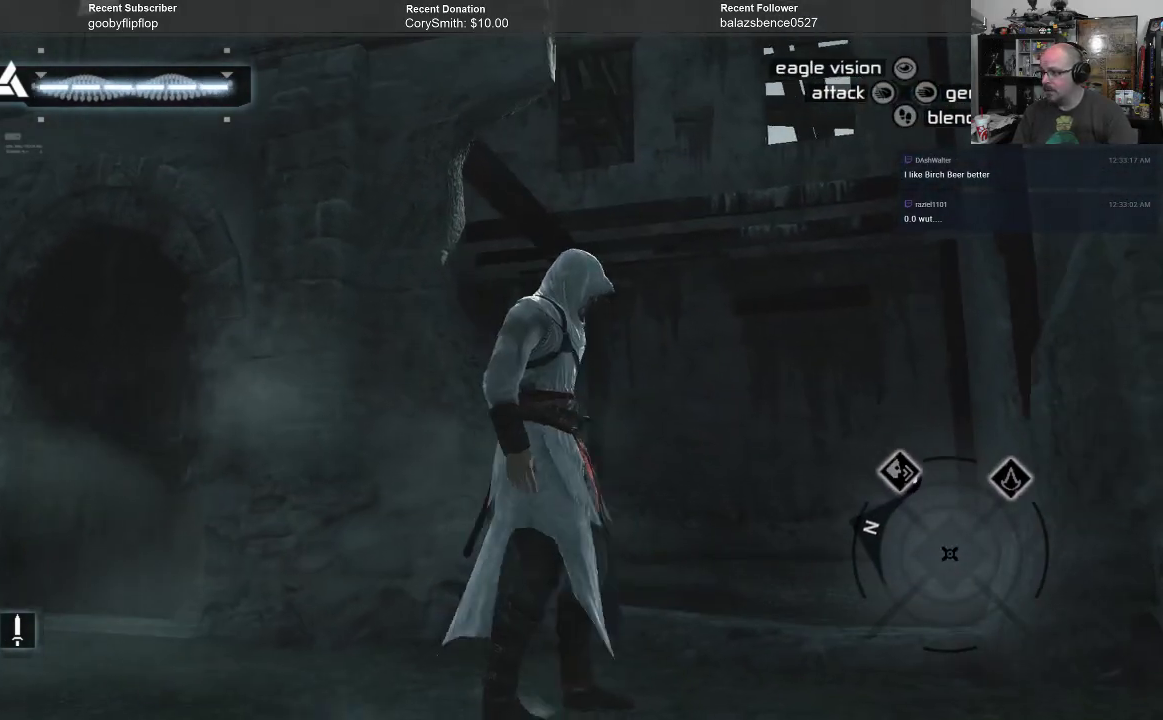
{"buttons": [], "left_stick": "right", "right_stick": "up-left", "events": [[133, "right_stick", "up"], [200, "right_stick", "up-left"], [233, "left_stick", "right"]]}
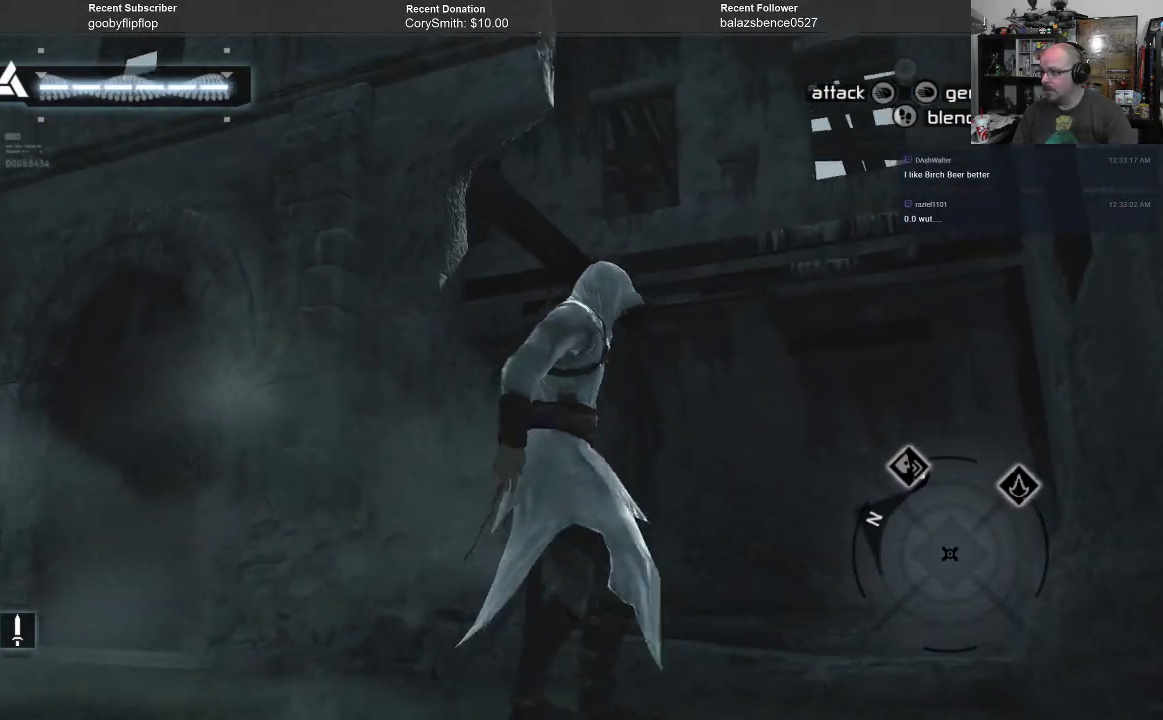
{"buttons": [], "left_stick": "right", "right_stick": "down-right", "events": [[33, "left_stick", "center"], [67, "right_stick", "up-right"], [200, "right_stick", "right"], [233, "left_stick", "down"], [400, "left_stick", "down-right"], [433, "right_stick", "down-right"], [500, "left_stick", "right"]]}
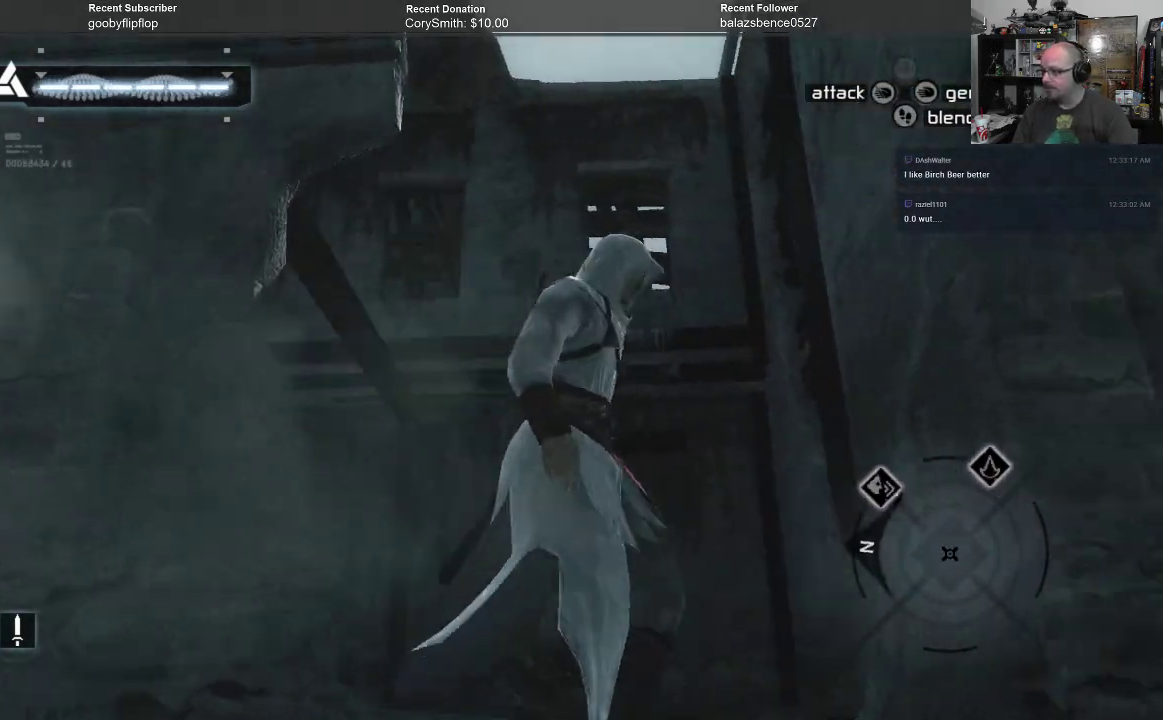
{"buttons": [], "left_stick": "up-right", "right_stick": "down-right", "events": [[400, "left_stick", "up-right"]]}
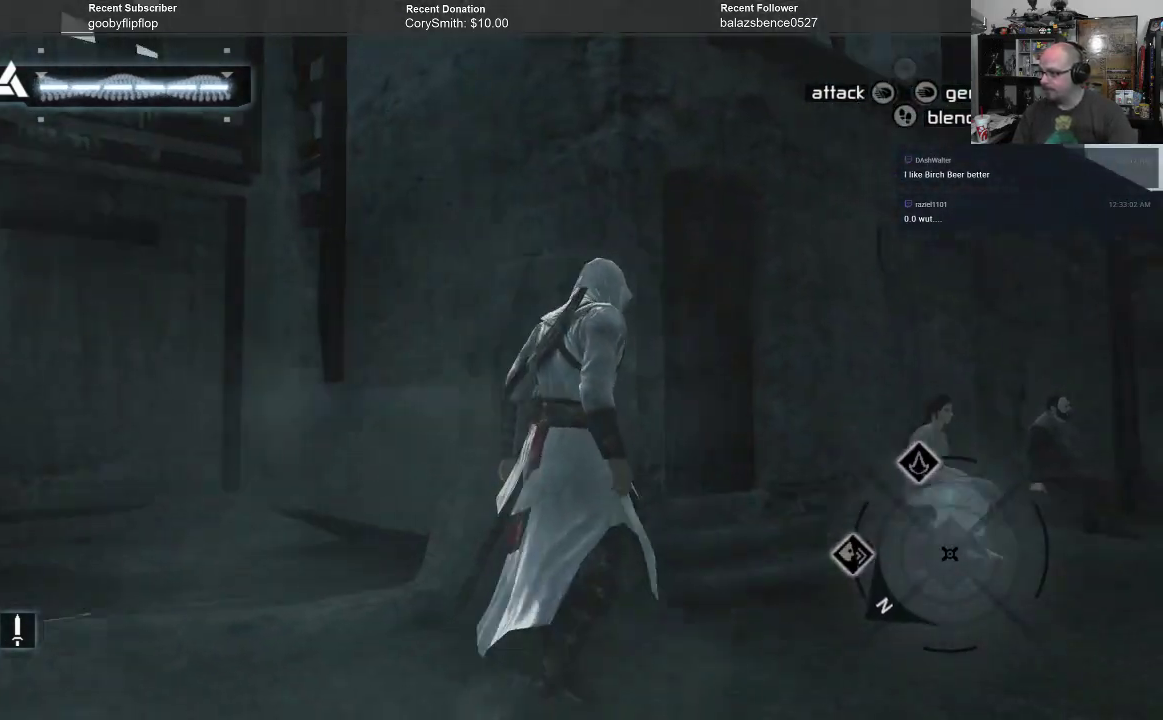
{"buttons": [], "left_stick": "up-right", "right_stick": "right", "events": [[333, "right_stick", "center"], [500, "right_stick", "right"]]}
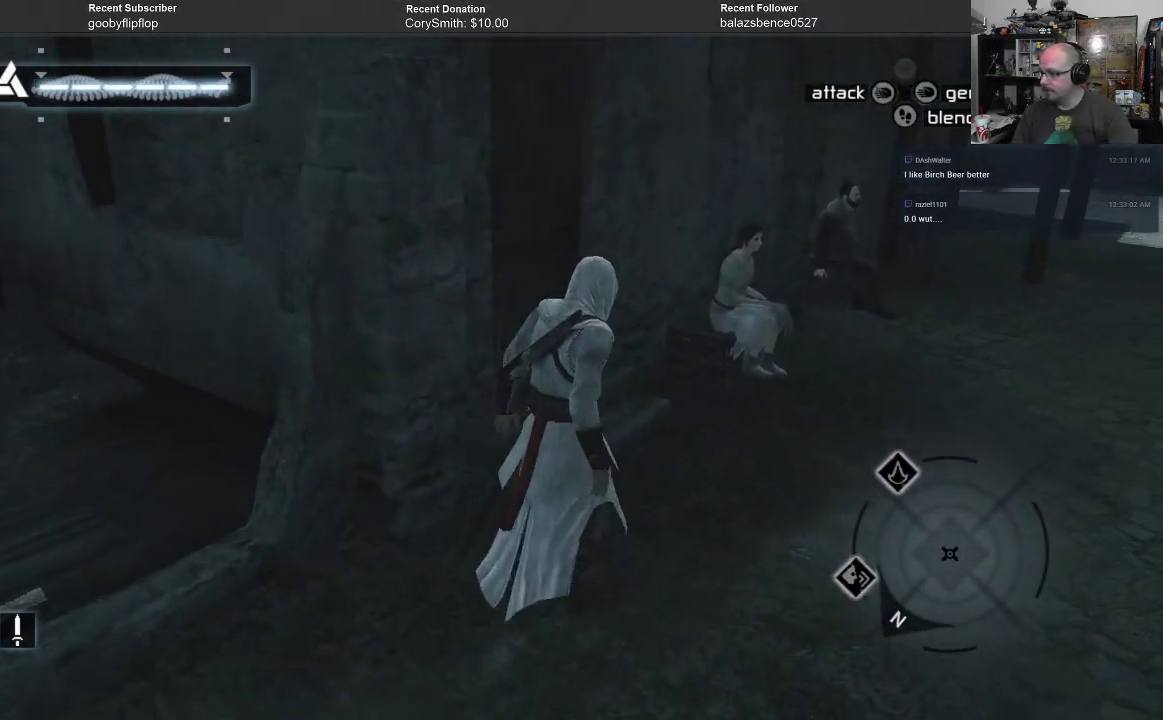
{"buttons": [], "left_stick": "up-right", "right_stick": "center", "events": [[300, "right_stick", "center"]]}
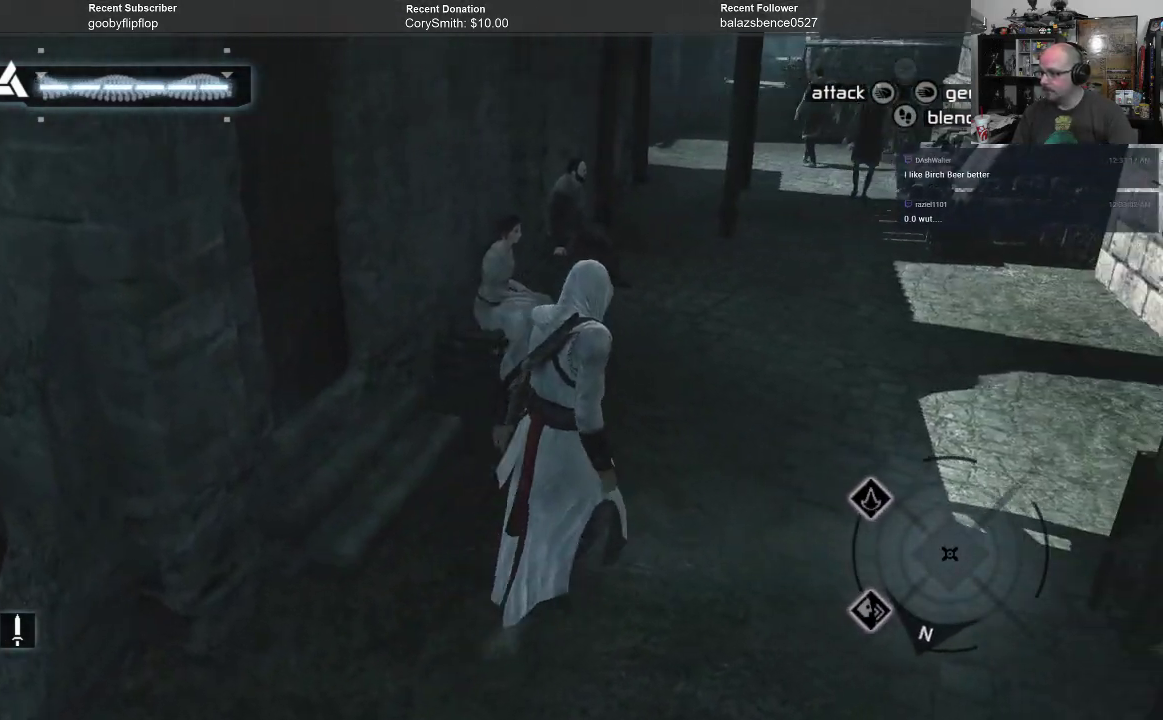
{"buttons": [], "left_stick": "up-right", "right_stick": "center", "events": [[100, "right_stick", "up"], [233, "right_stick", "center"]]}
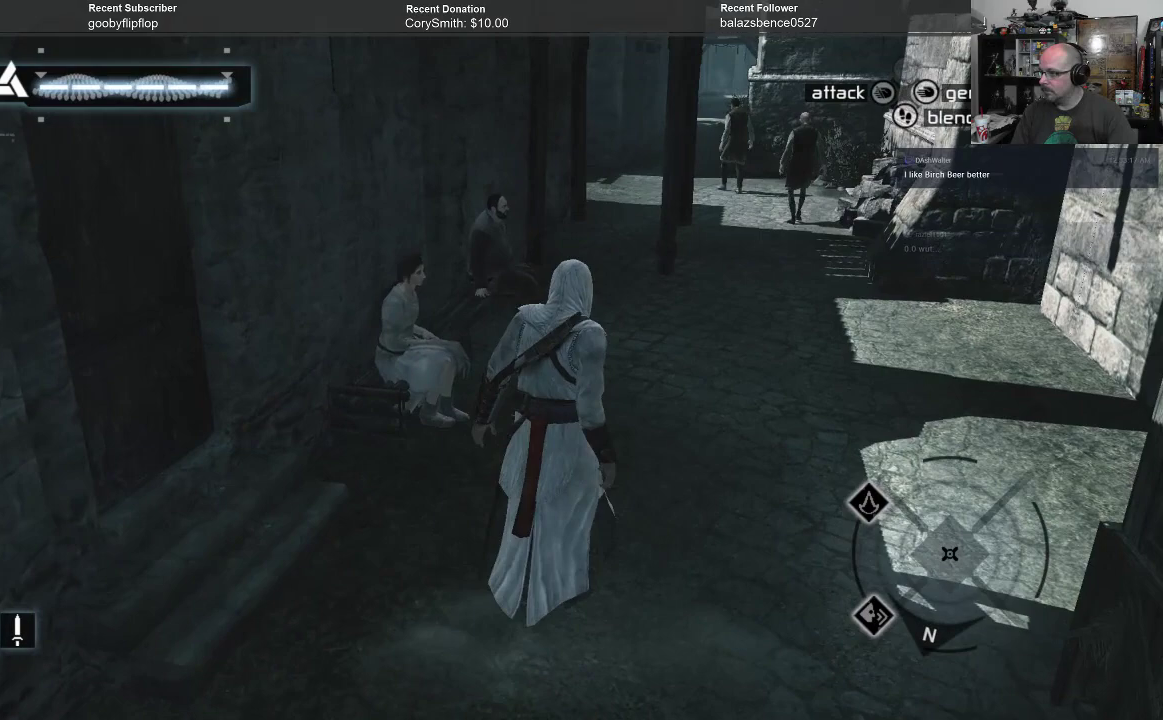
{"buttons": [], "left_stick": "up-right", "right_stick": "center", "events": []}
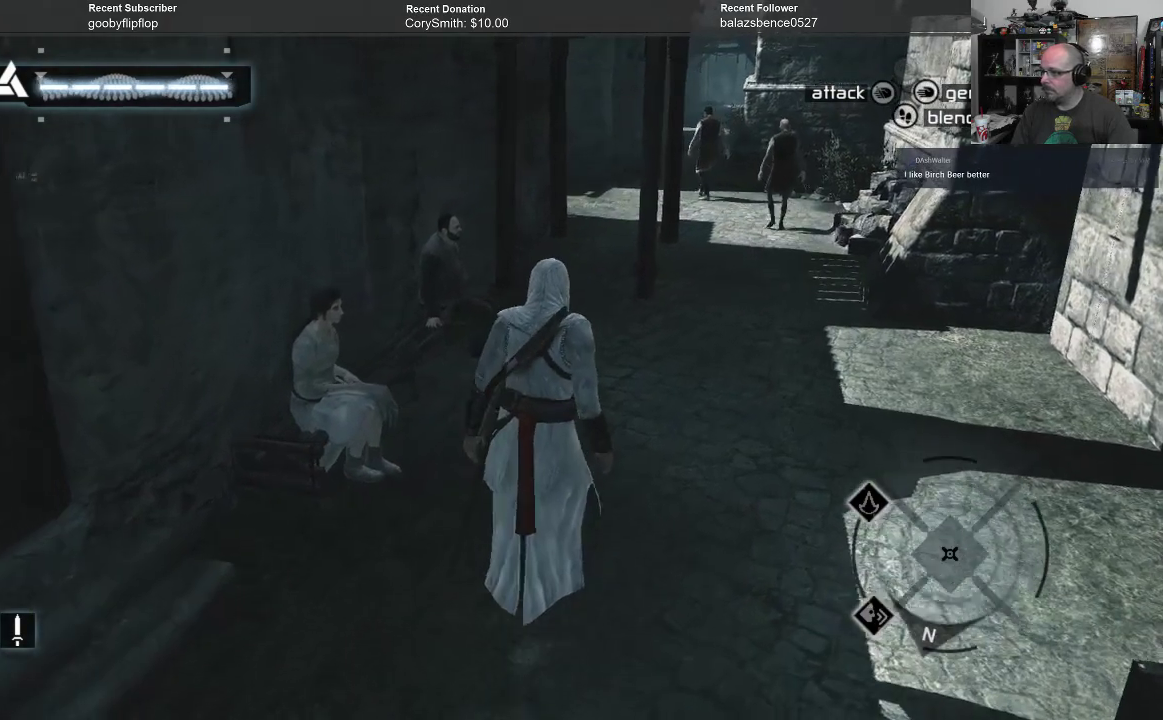
{"buttons": [], "left_stick": "up-right", "right_stick": "center", "events": []}
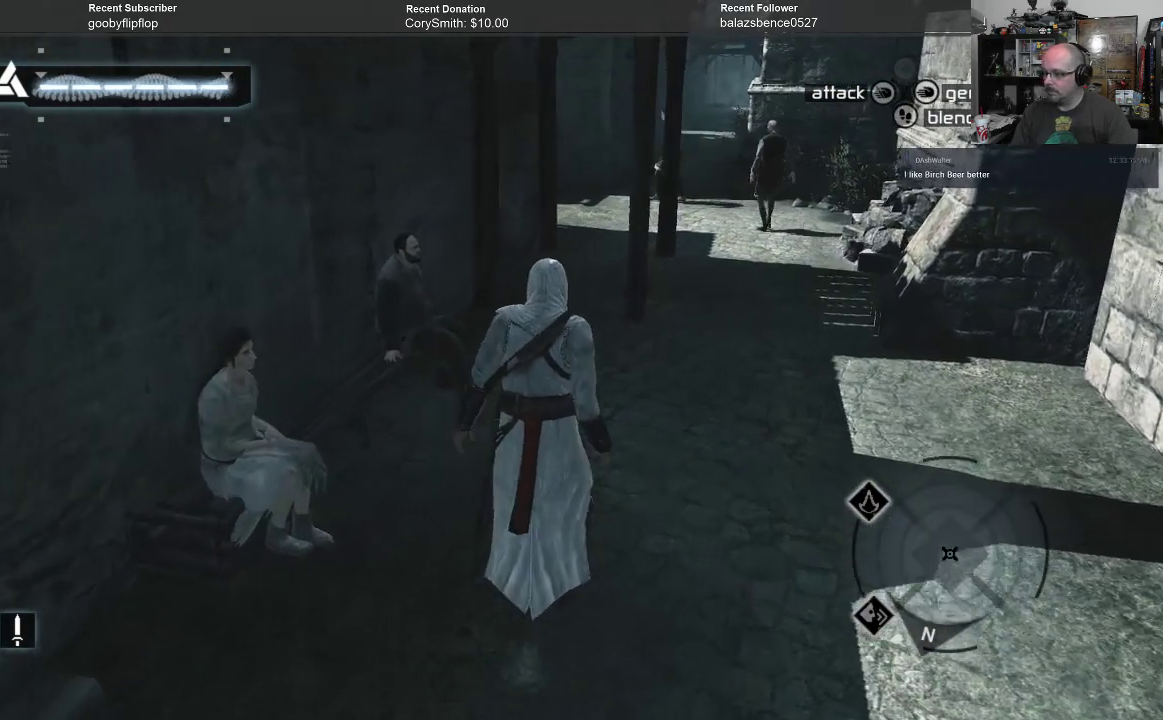
{"buttons": [], "left_stick": "up-right", "right_stick": "center", "events": []}
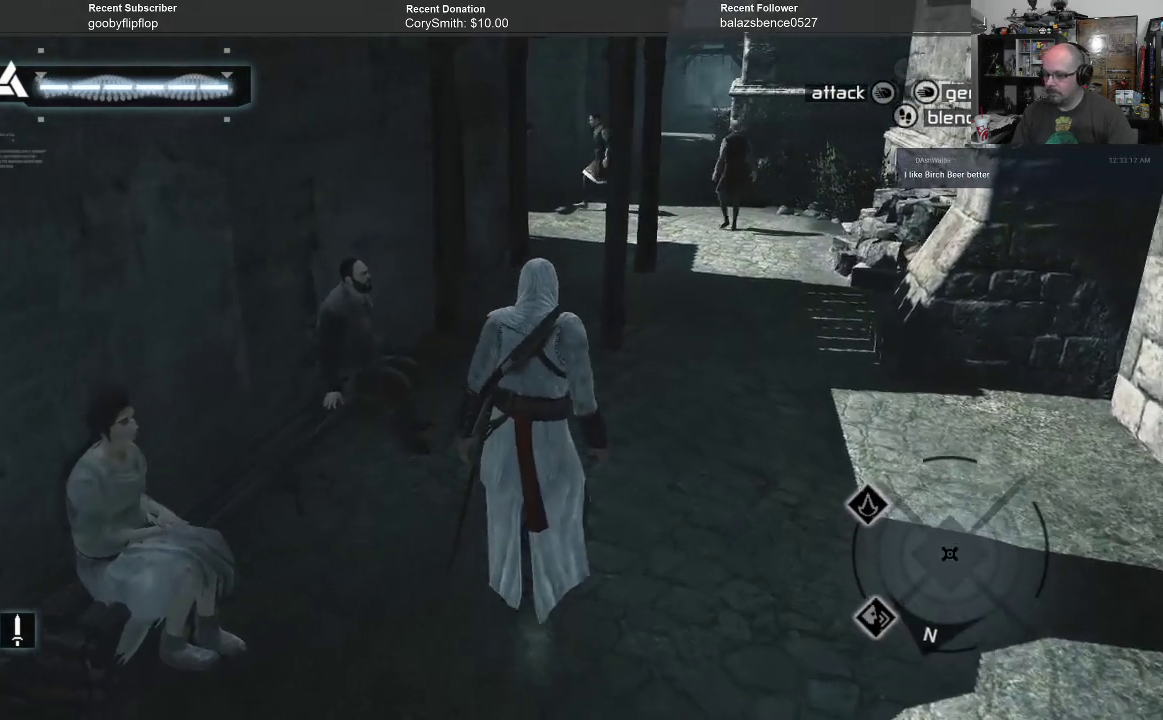
{"buttons": [], "left_stick": "up-right", "right_stick": "center", "events": []}
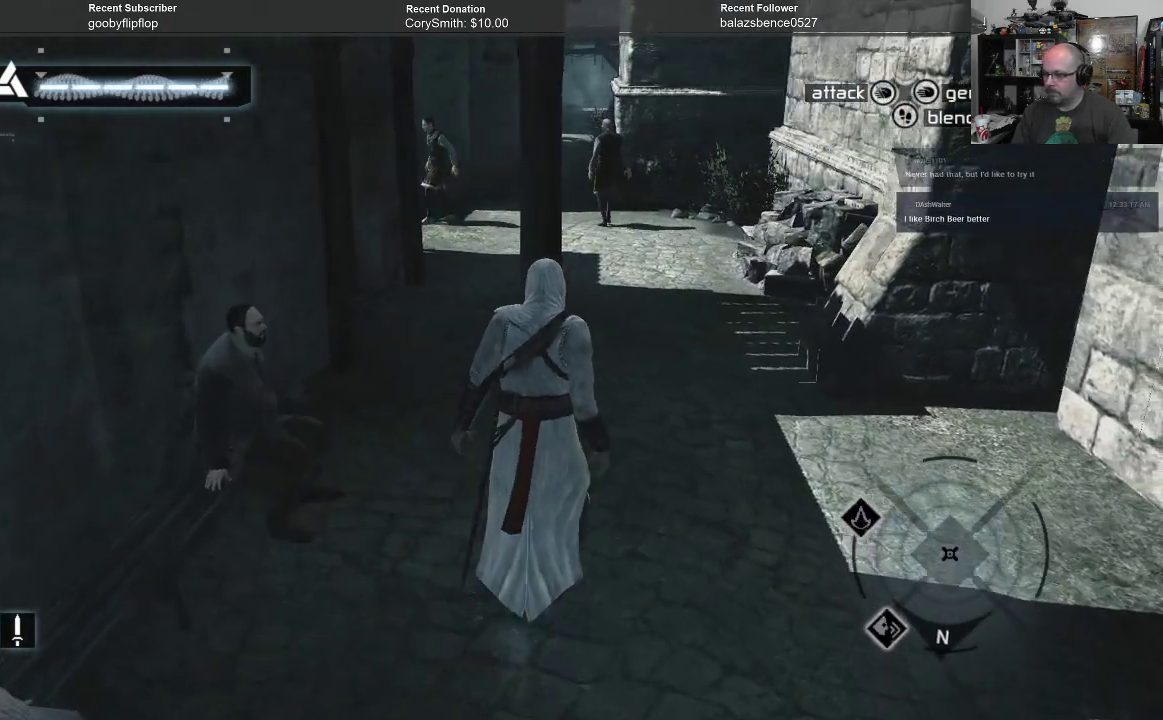
{"buttons": [], "left_stick": "up-right", "right_stick": "center", "events": []}
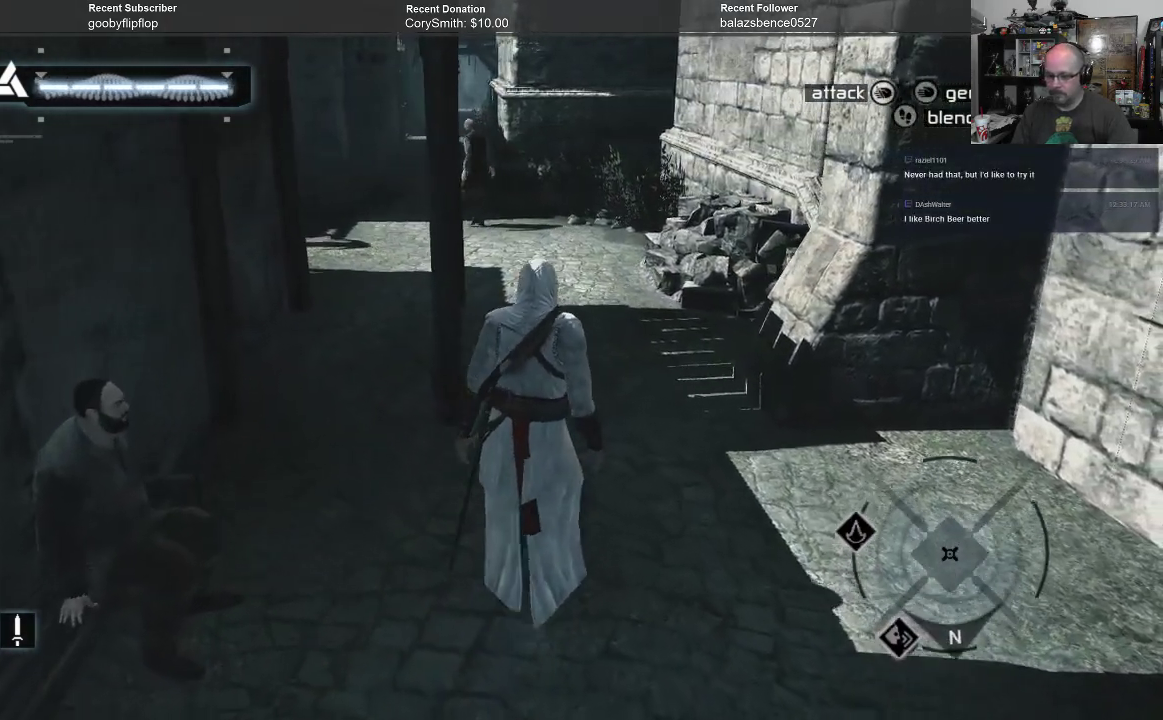
{"buttons": [], "left_stick": "center", "right_stick": "center", "events": [[33, "left_stick", "center"], [367, "DPAD_UP", "down"], [467, "DPAD_UP", "up"]]}
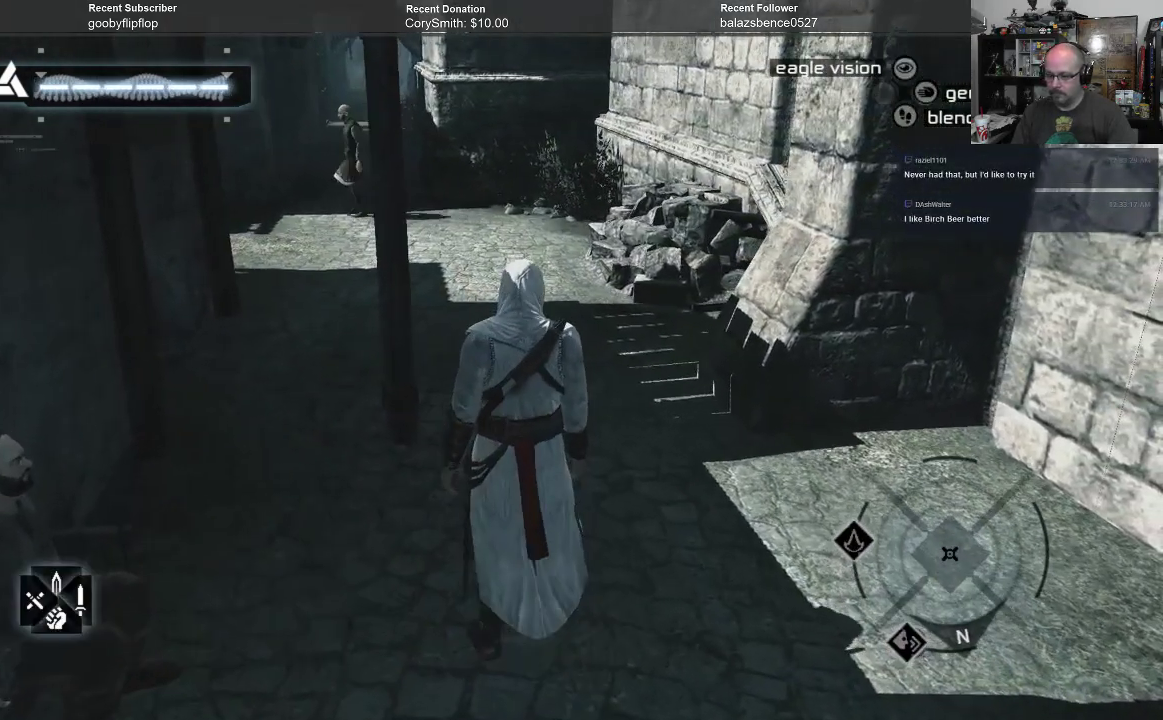
{"buttons": [], "left_stick": "center", "right_stick": "center", "events": []}
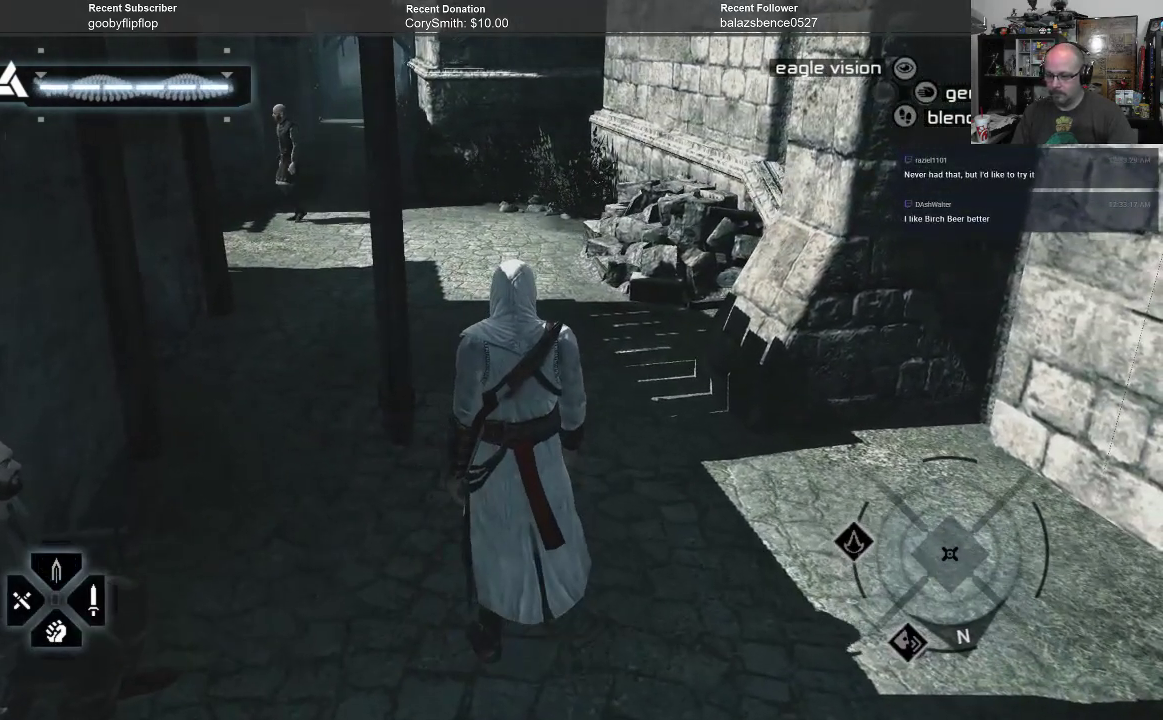
{"buttons": [], "left_stick": "center", "right_stick": "center", "events": [[367, "DPAD_UP", "down"], [467, "DPAD_UP", "up"]]}
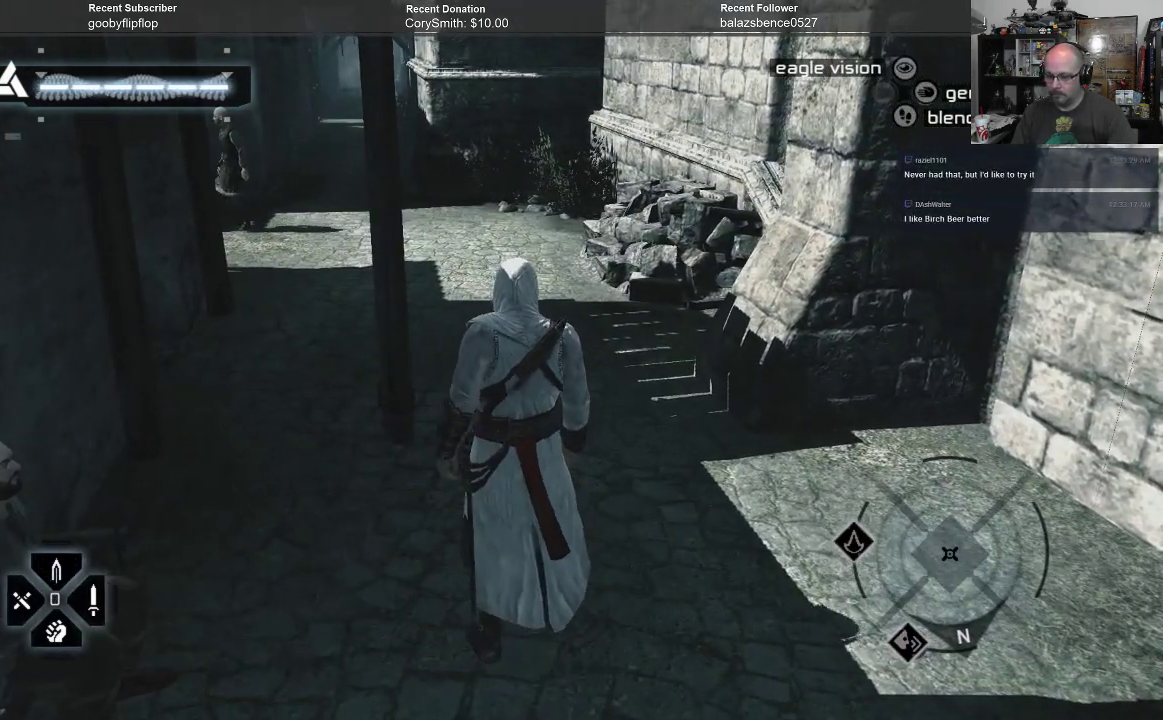
{"buttons": [], "left_stick": "center", "right_stick": "center", "events": [[300, "A", "down"], [367, "A", "up"]]}
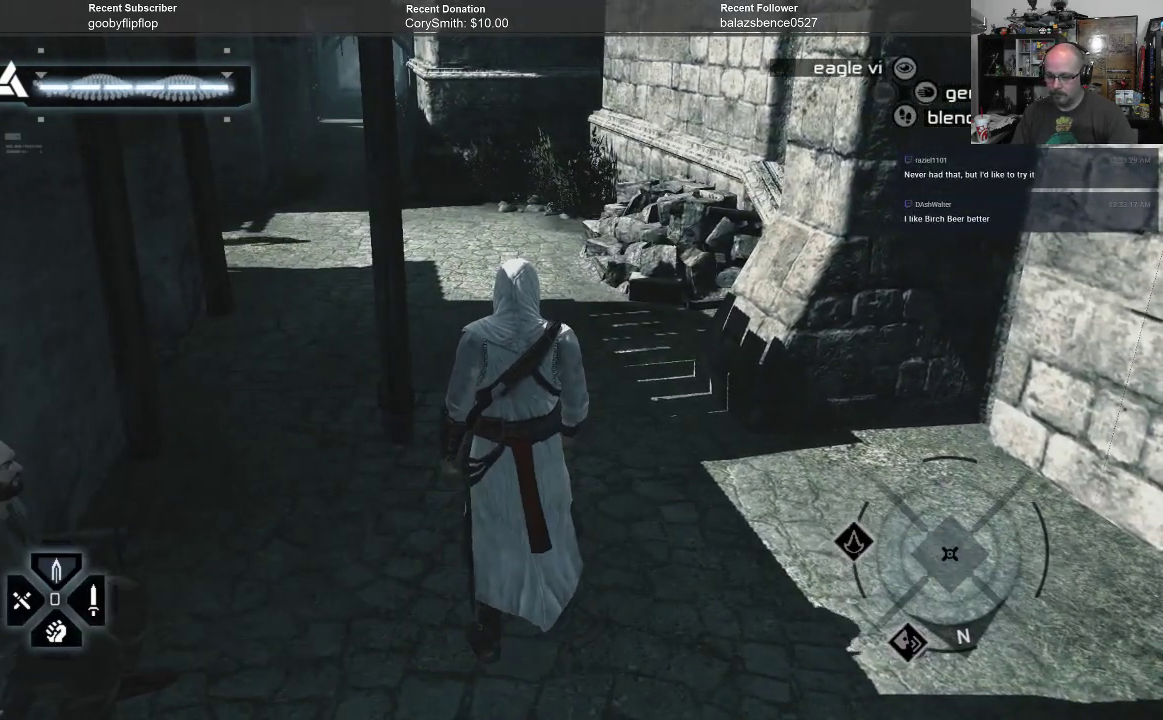
{"buttons": [], "left_stick": "center", "right_stick": "center", "events": []}
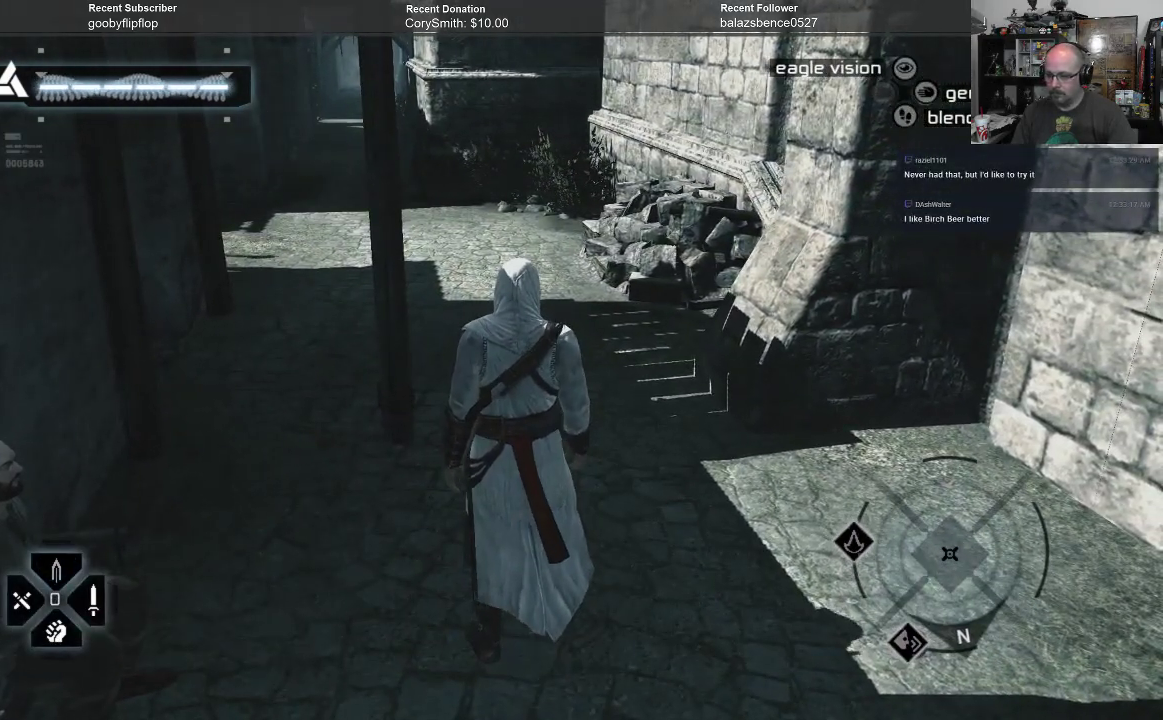
{"buttons": [], "left_stick": "up", "right_stick": "center", "events": [[200, "left_stick", "up"]]}
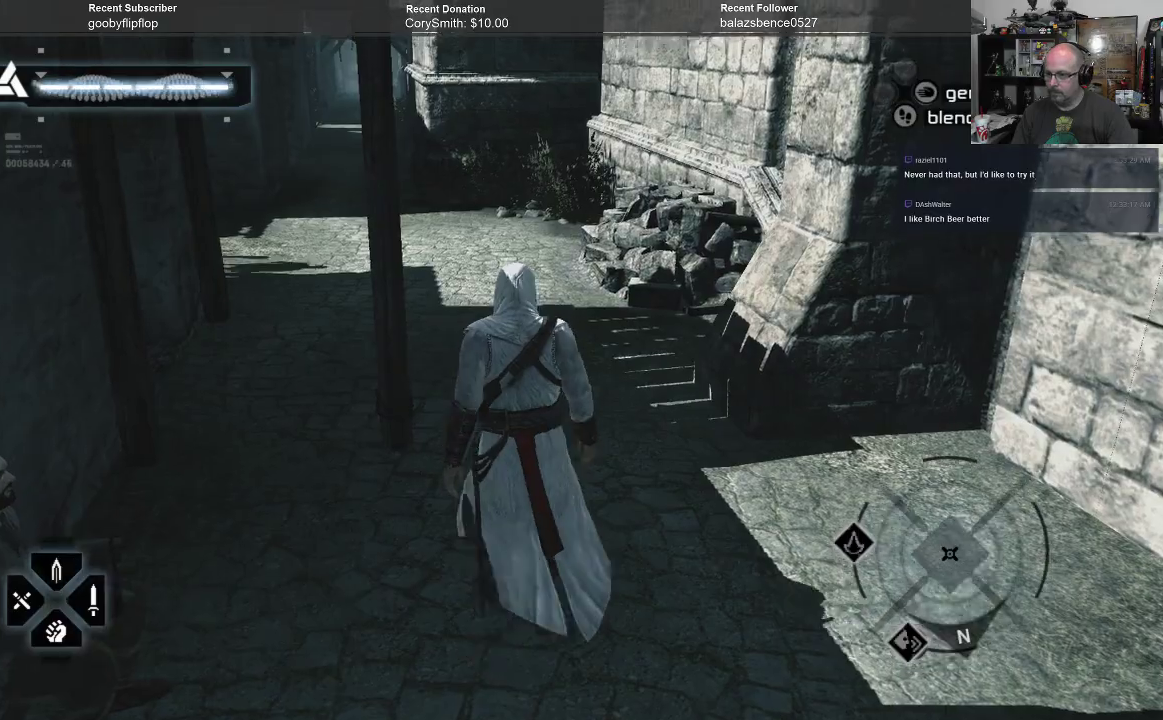
{"buttons": [], "left_stick": "up", "right_stick": "left", "events": [[333, "right_stick", "left"]]}
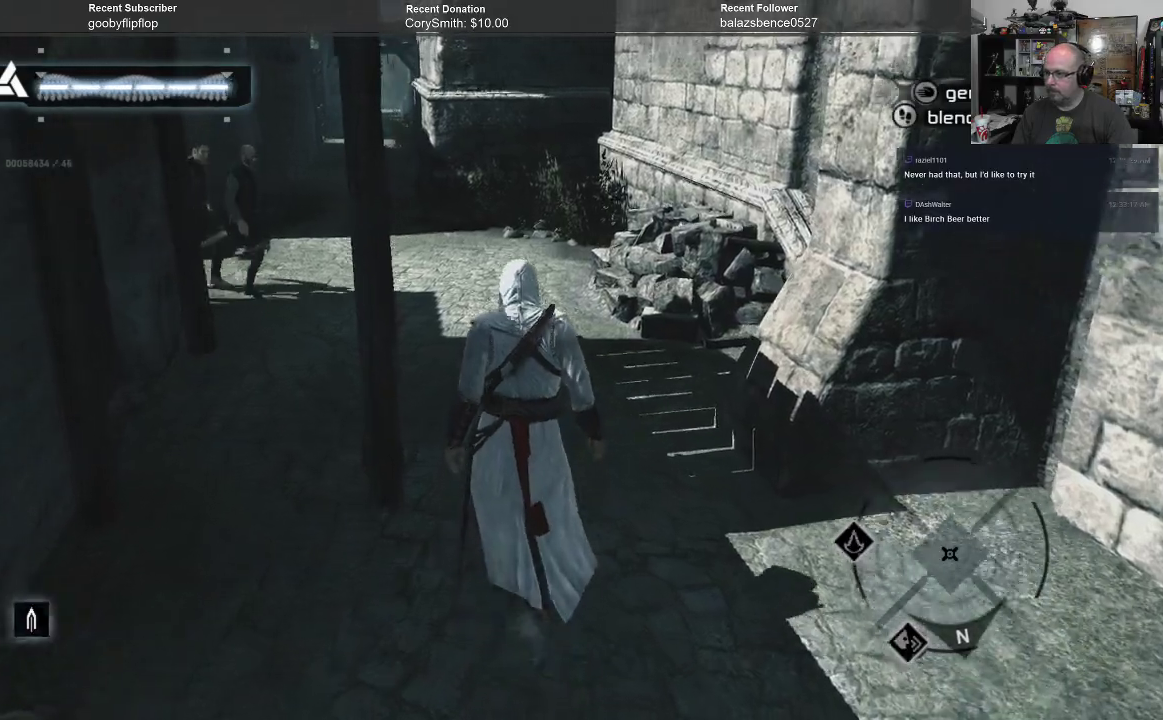
{"buttons": [], "left_stick": "up", "right_stick": "center", "events": [[33, "right_stick", "center"]]}
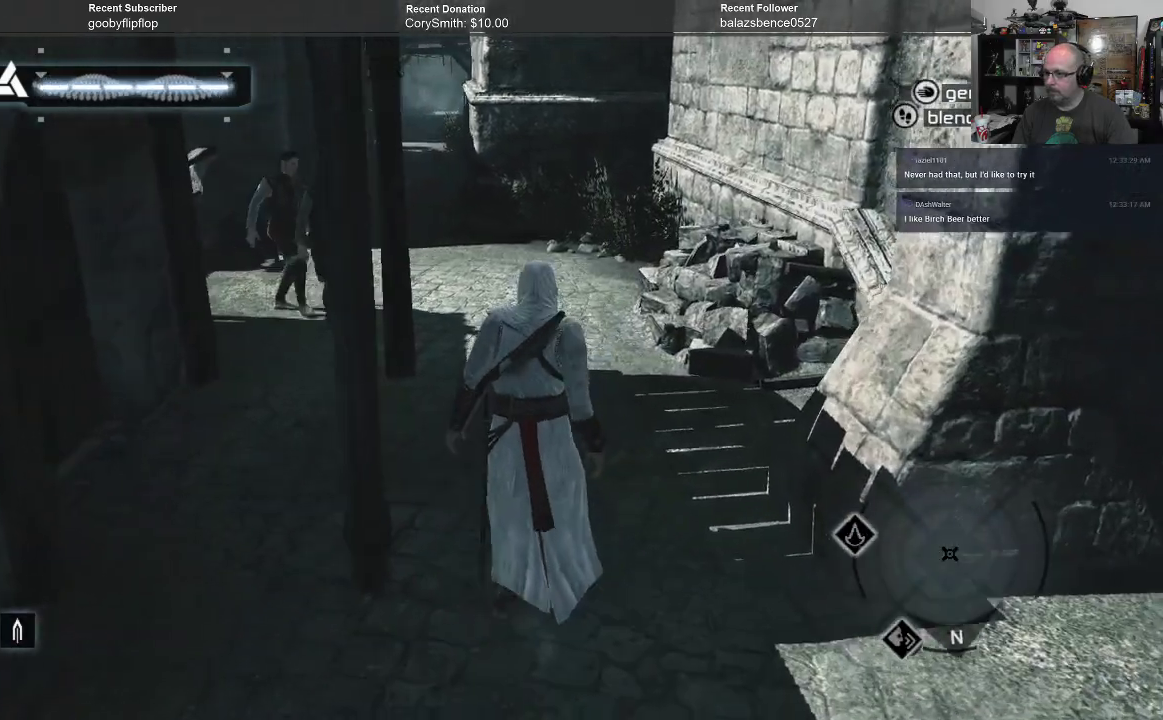
{"buttons": [], "left_stick": "up-right", "right_stick": "center", "events": [[133, "right_stick", "left"], [233, "left_stick", "up-right"], [367, "right_stick", "center"]]}